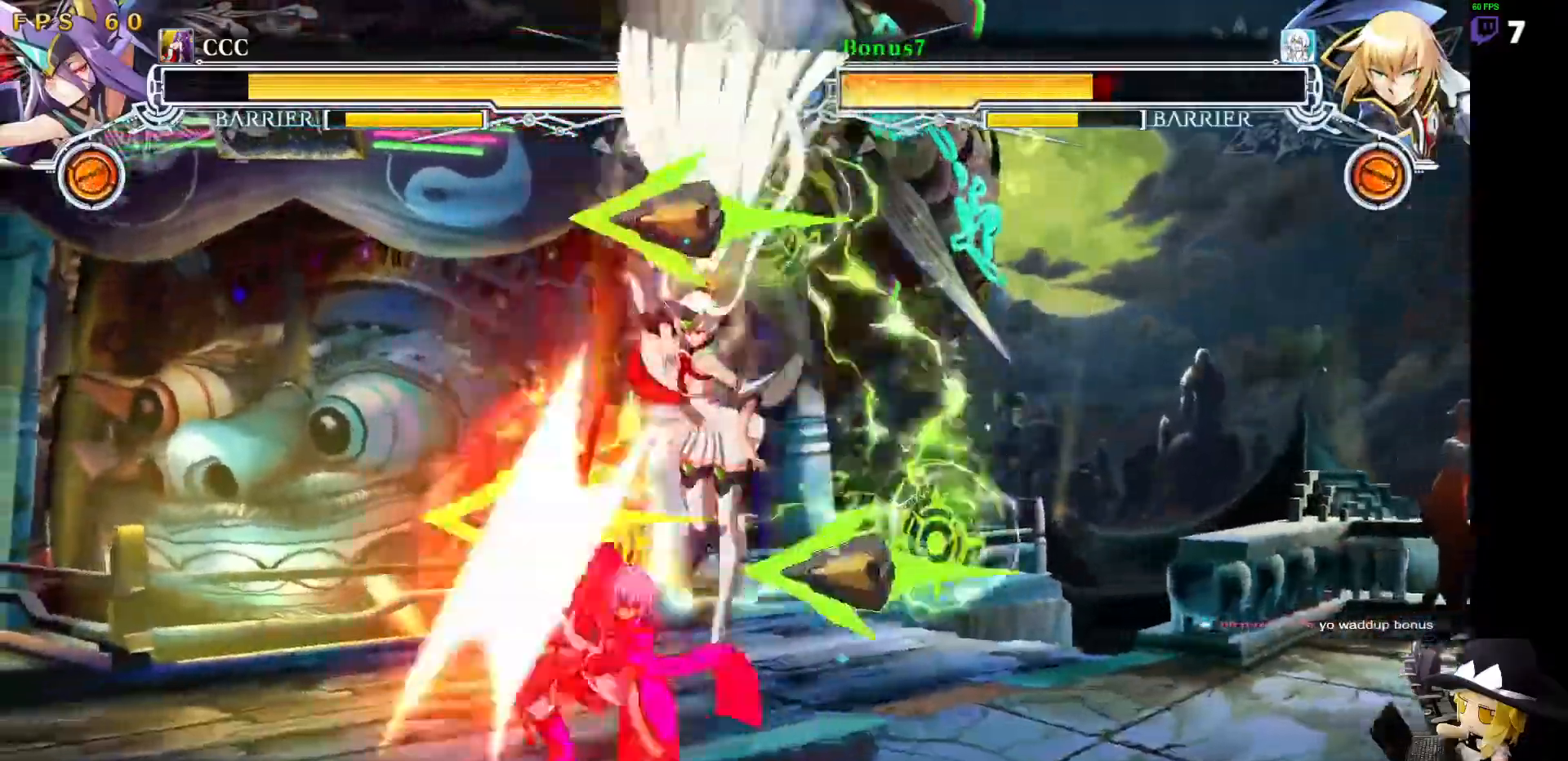
Gameplay with a controller (arcade stick); each line is a JSON object with the inputs held at the frame after it. "events" lists button and stick changes between this image and that frame as [ms after this image, input, new state], when the widget could be followed in between. Not read: L3 R3 other_buttons.
{"buttons": ["SQUARE", "TRIANGLE", "DPAD_DOWN", "DPAD_LEFT"], "events": [[84, "DPAD_RIGHT", "down"], [101, "DPAD_DOWN", "down"], [101, "DPAD_RIGHT", "up"], [118, "DPAD_LEFT", "down"], [202, "TRIANGLE", "down"], [219, "SQUARE", "down"]]}
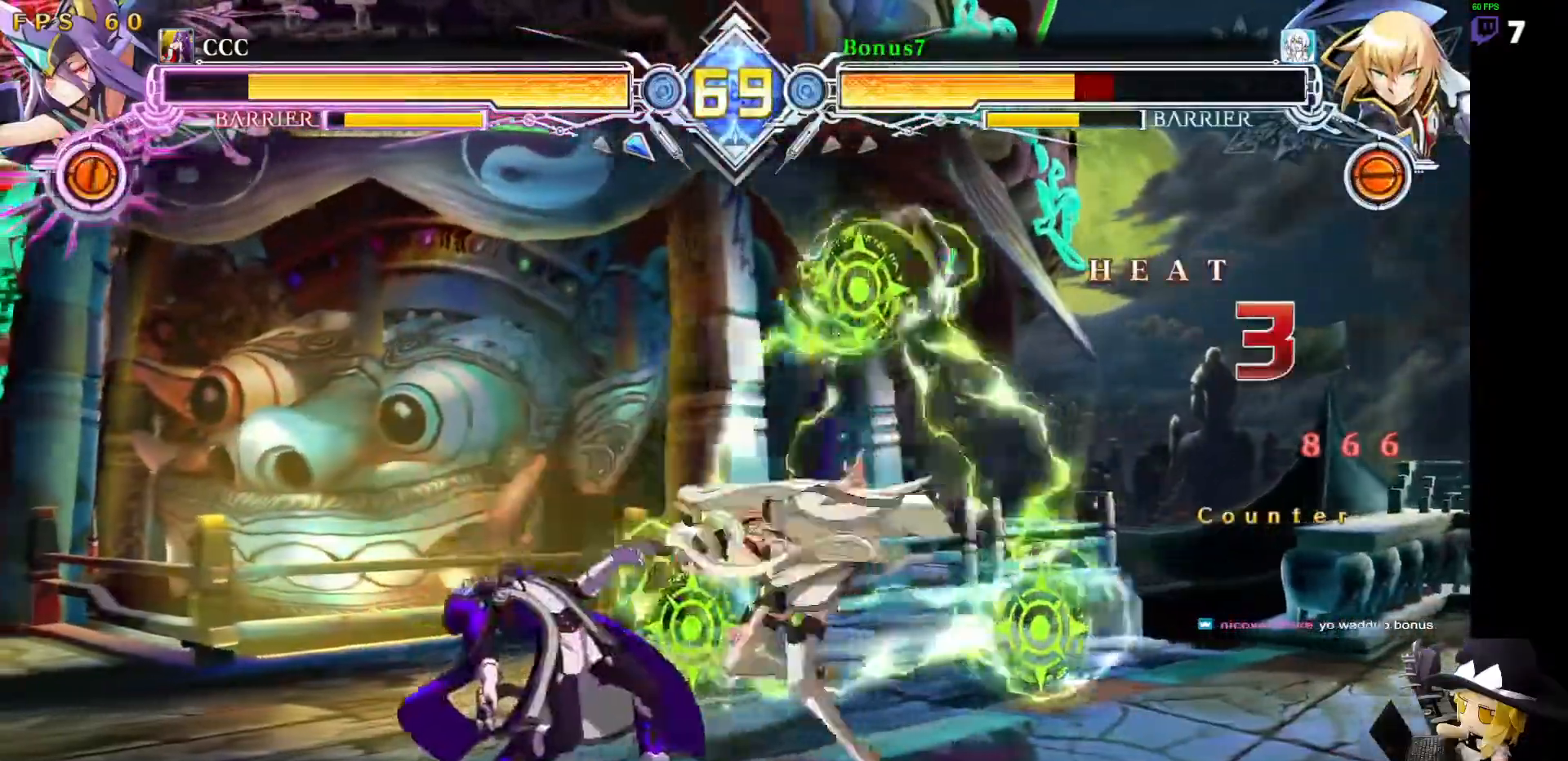
{"buttons": ["SQUARE", "TRIANGLE", "DPAD_DOWN", "DPAD_LEFT"], "events": []}
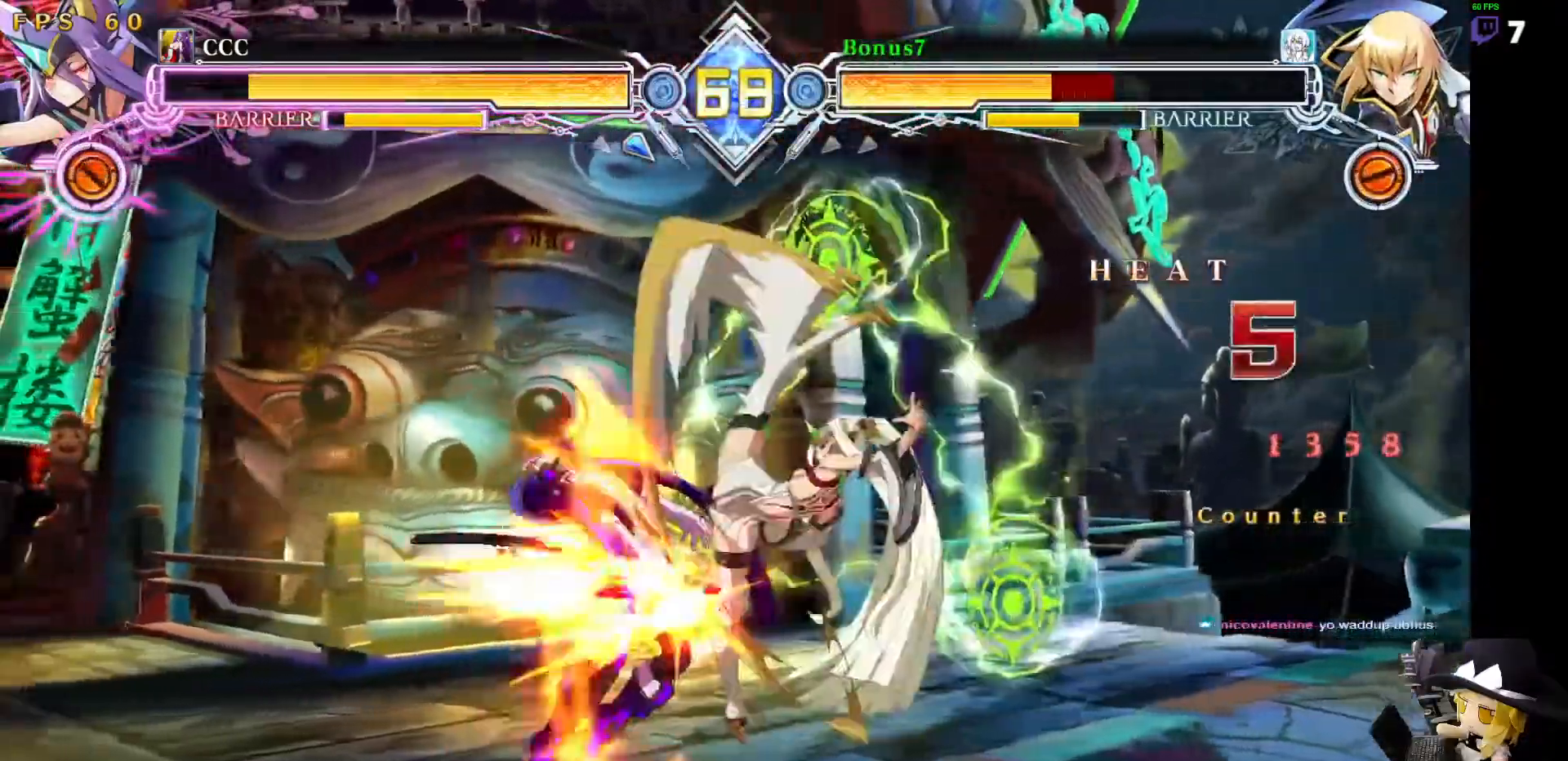
{"buttons": ["SQUARE", "TRIANGLE", "DPAD_LEFT"], "events": [[354, "DPAD_DOWN", "up"]]}
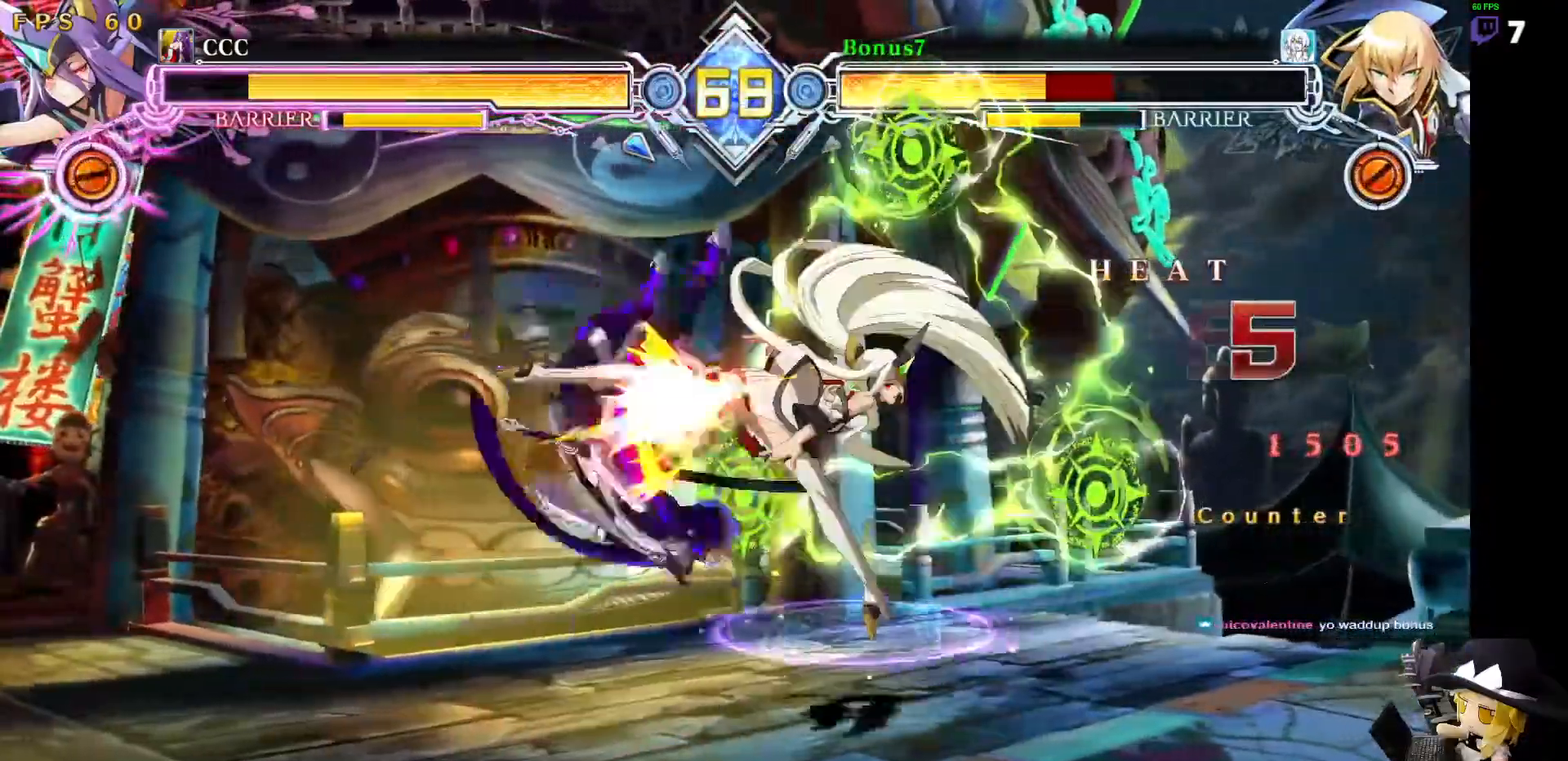
{"buttons": ["SQUARE", "TRIANGLE", "DPAD_LEFT"], "events": []}
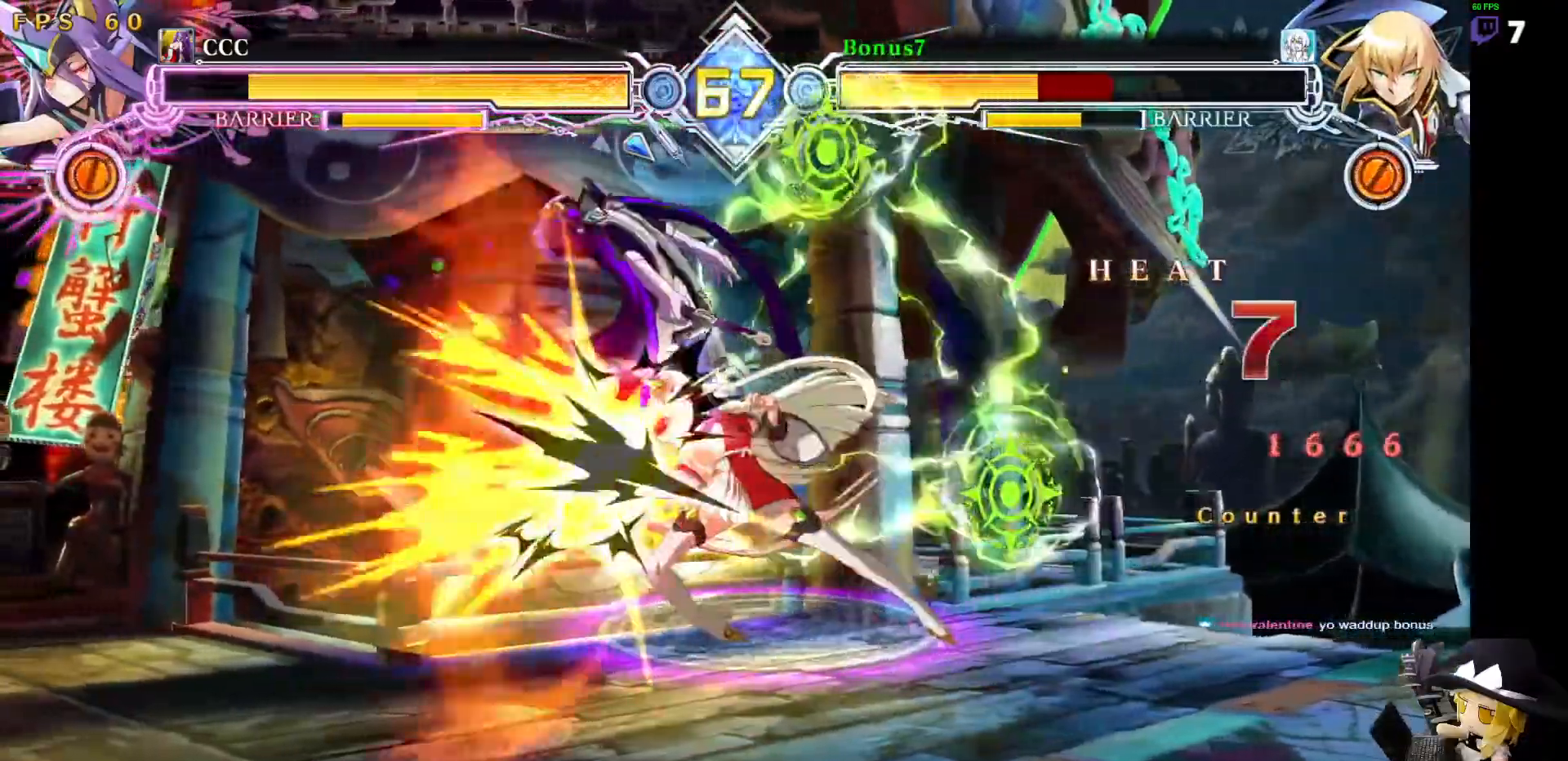
{"buttons": ["SQUARE", "TRIANGLE", "DPAD_LEFT"], "events": []}
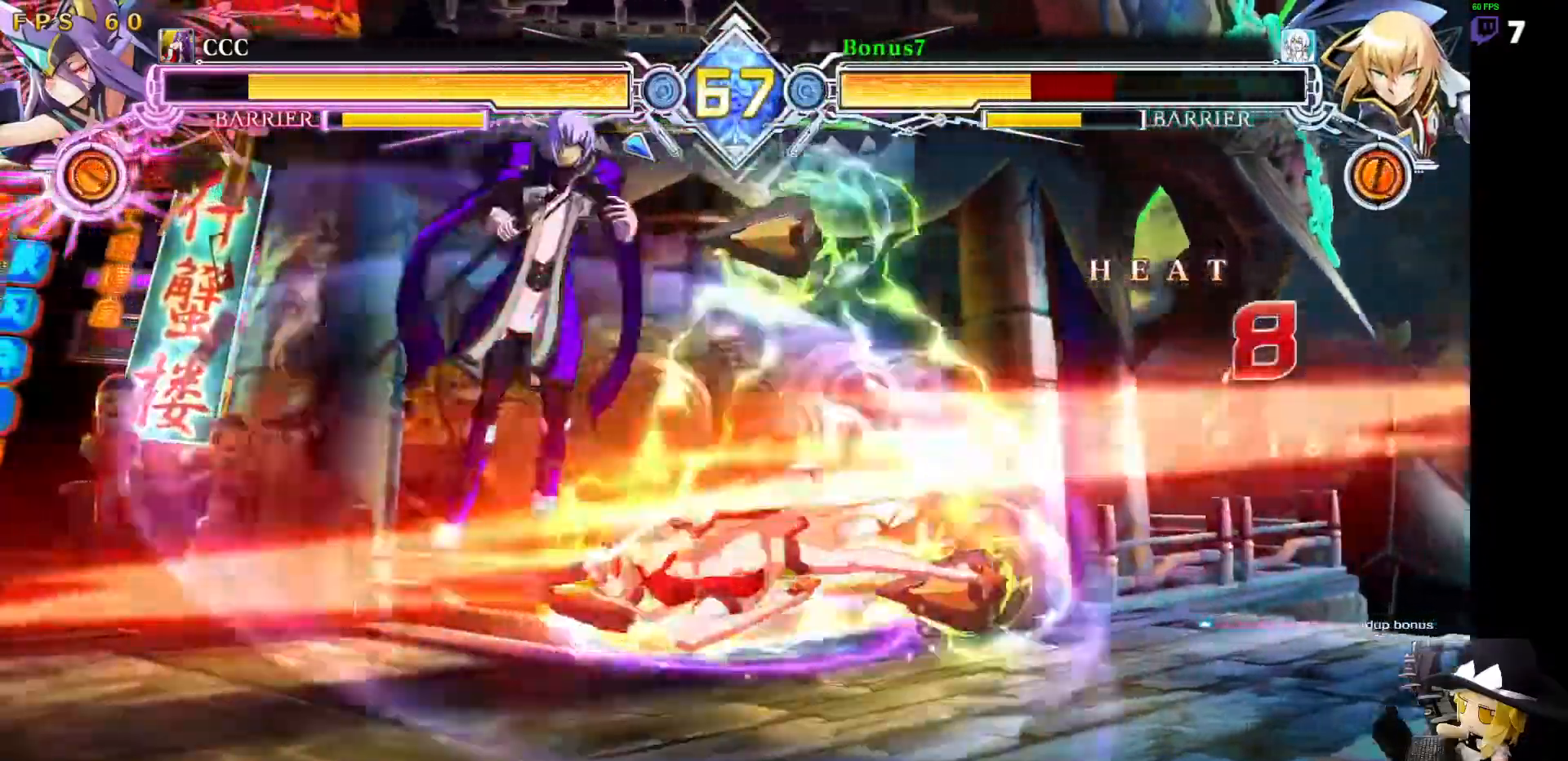
{"buttons": ["SQUARE", "TRIANGLE", "DPAD_LEFT"], "events": []}
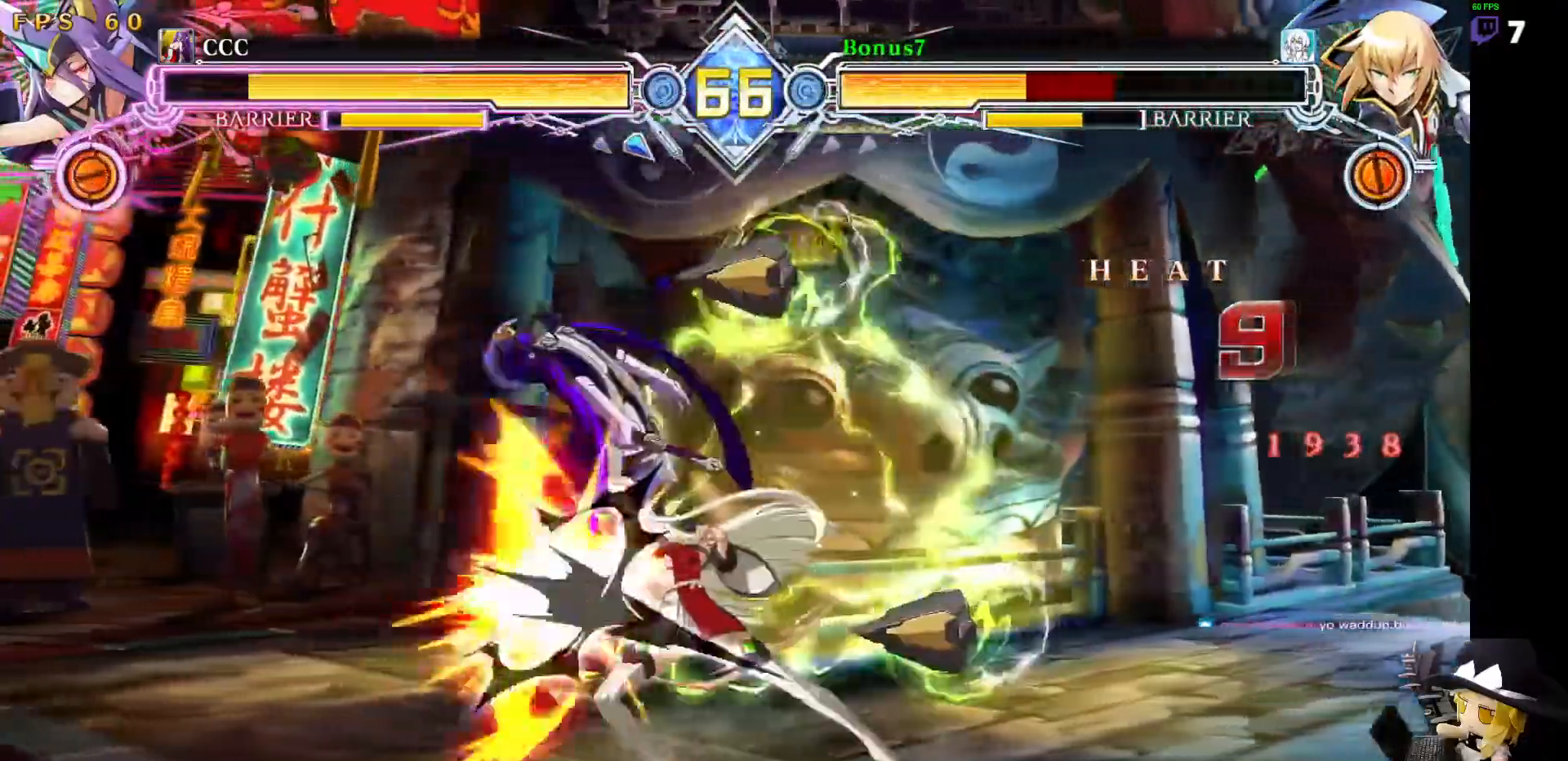
{"buttons": ["SQUARE", "TRIANGLE", "DPAD_LEFT"], "events": []}
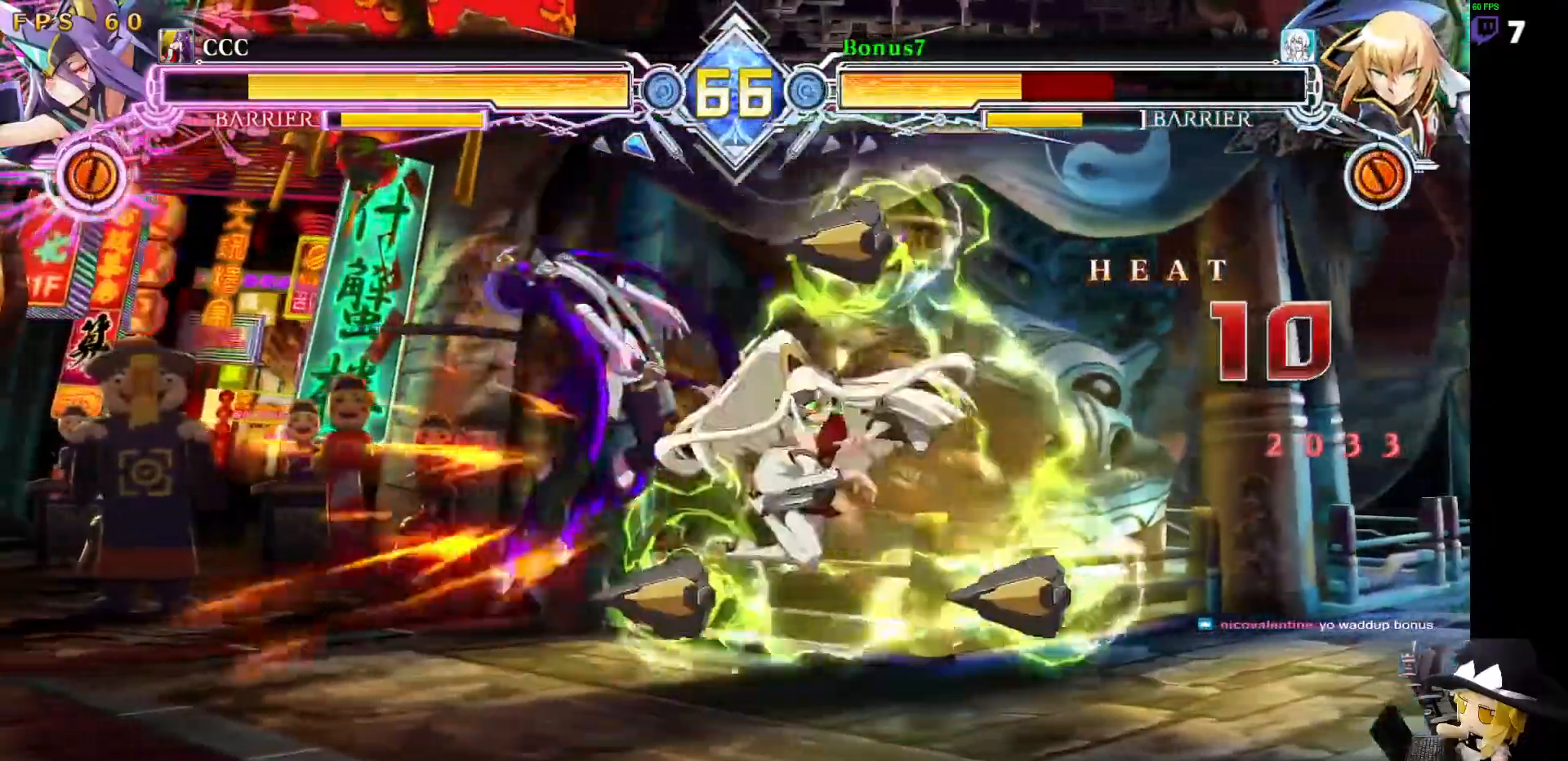
{"buttons": ["SQUARE", "TRIANGLE", "DPAD_LEFT"], "events": []}
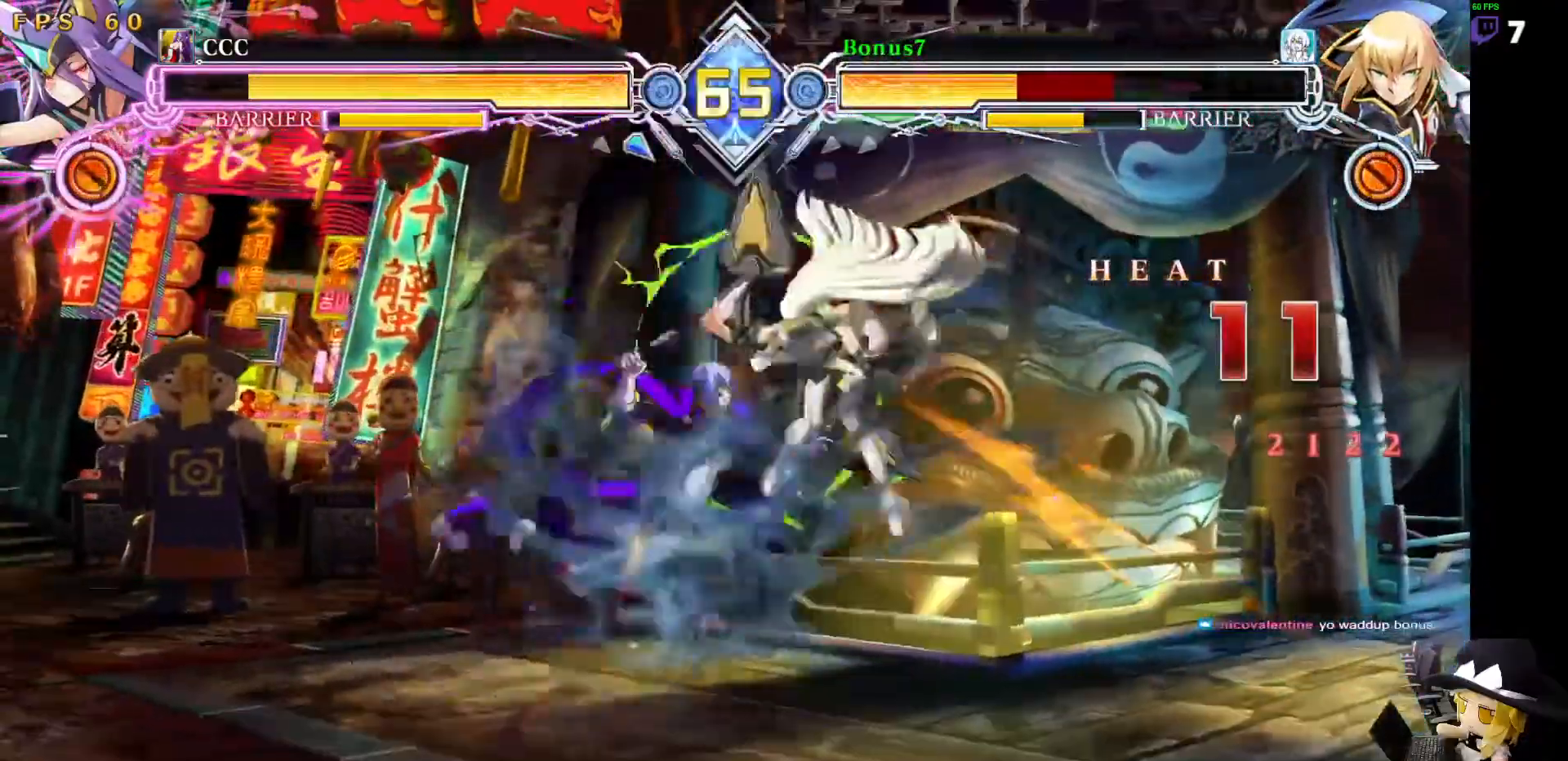
{"buttons": ["SQUARE", "TRIANGLE", "DPAD_LEFT"]}
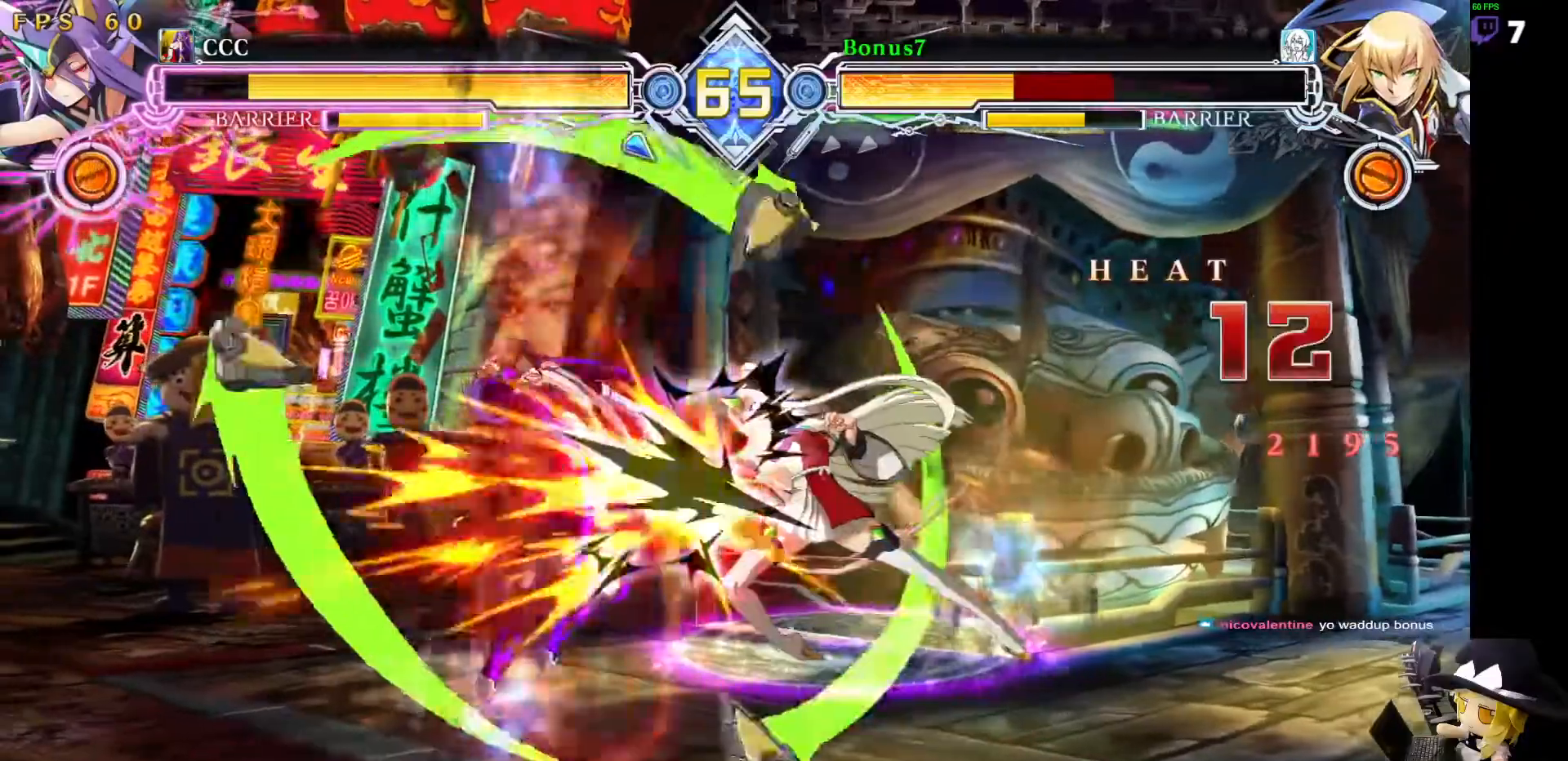
{"buttons": []}
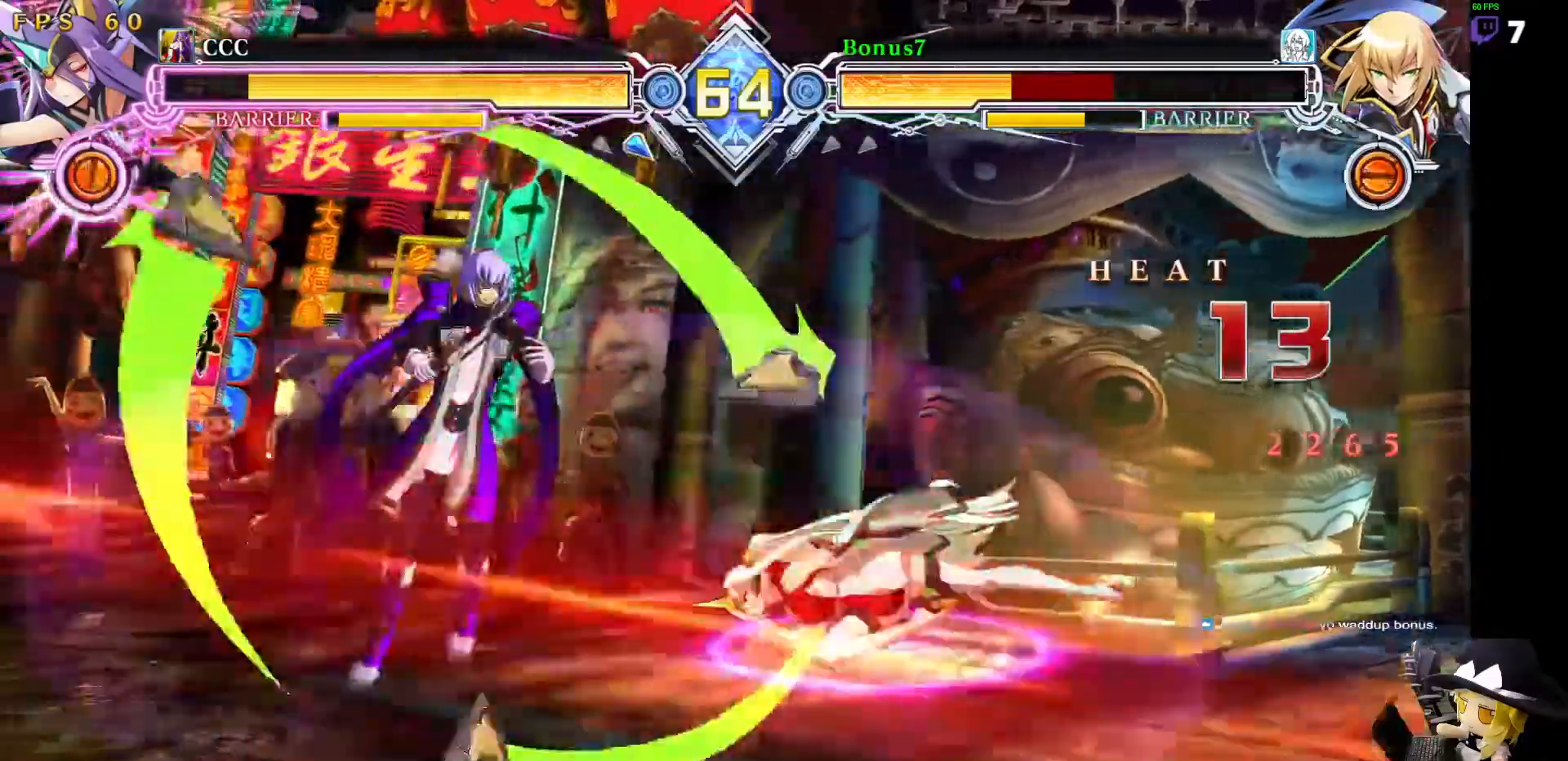
{"buttons": [], "events": []}
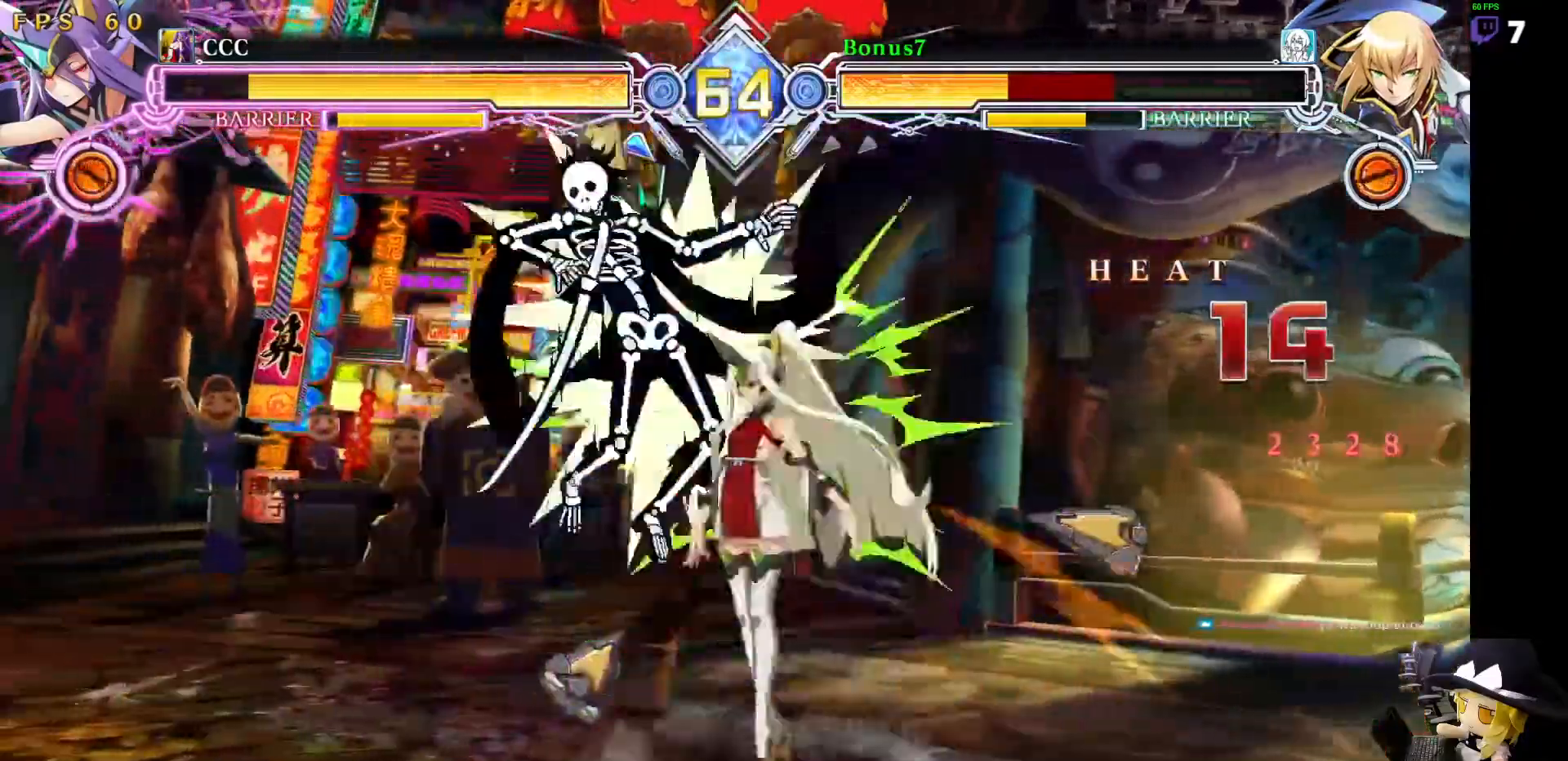
{"buttons": []}
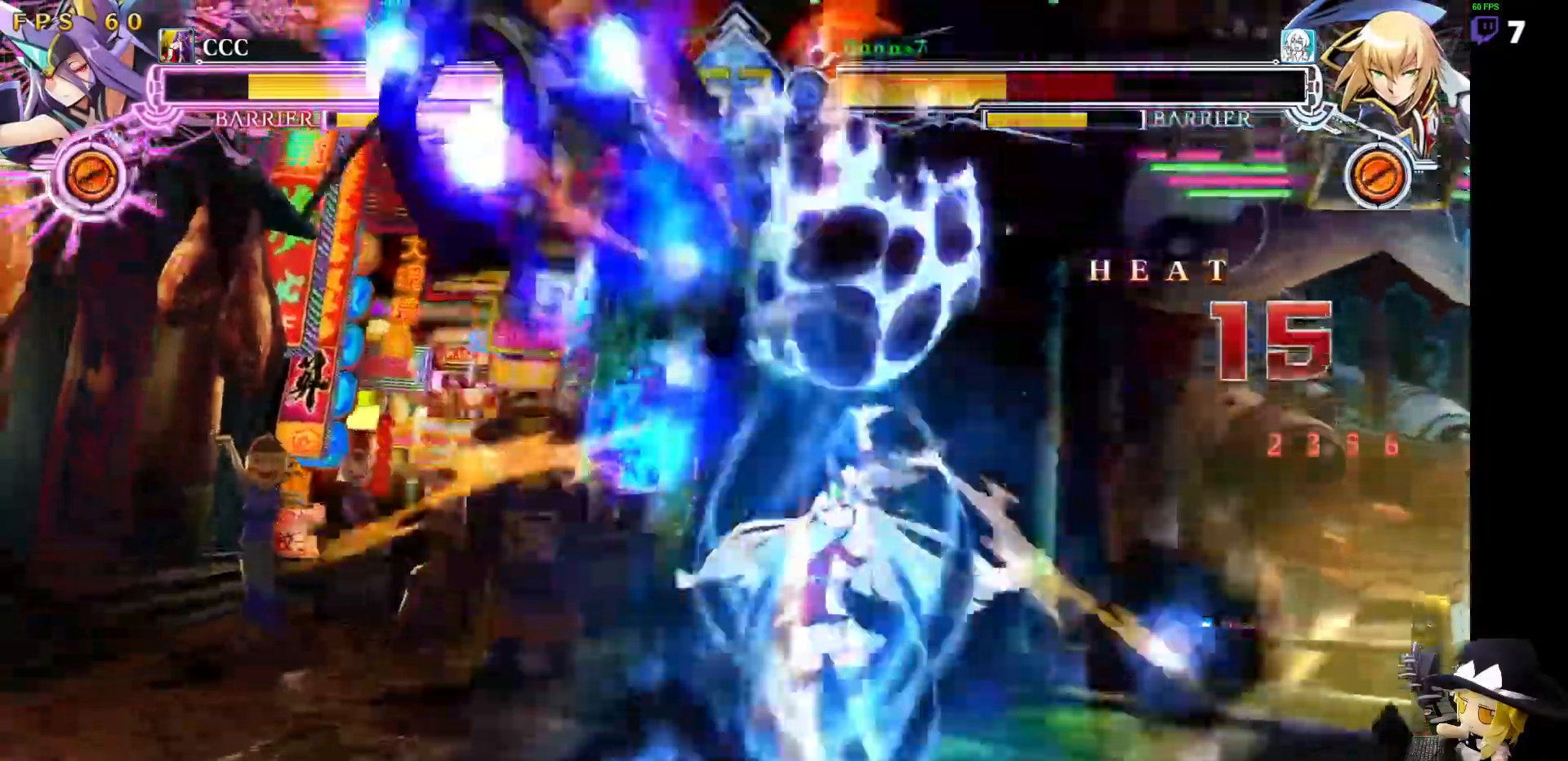
{"buttons": [], "events": []}